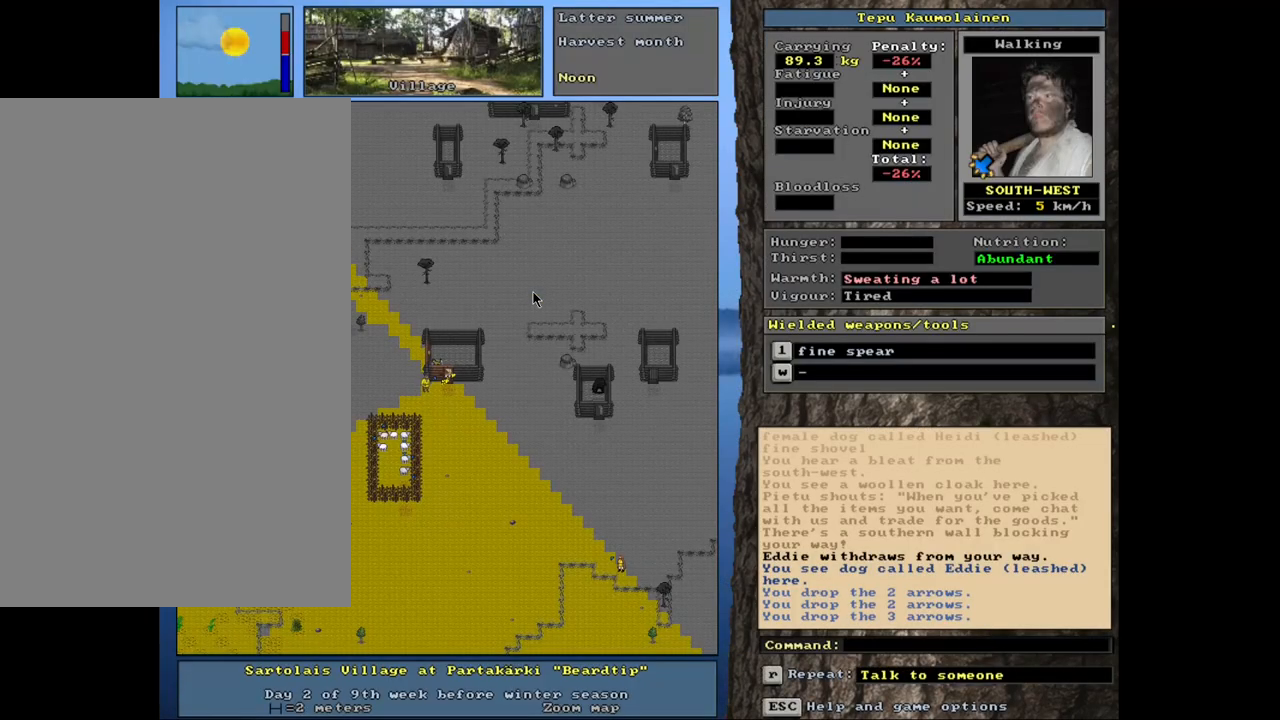
Gameplay with keyboard and mouse; each line is a JSON object with the keys and mouse buttons held at the frame after it. "events" lists presses ("down") and releases ("up") of ".", "/", "0", "1", "2", "3", "4", "5", "6", "8", "9", "a", "alt_l", "alt_r", "b", "backslash", "backspace", "c", "caps_lock", "comma", "ctrl_l", "ctrl_r", "d", "down", "e", "equals", "escape", "f", "f1", "f10", "f11", "f12", "f2", "f3", "f4", "f5", "f6", "f8", "f9", "g", "h", "i", "k", "l", "lbracket", "left", "minus", "n", "num0", "num1", "num2", "num3", "num4", "num5", "num6", "num7", "num8", "num9", "o", "p", "q", "quote", "r", "rbracket", "return", "right", "s", "semicolon", "shift_l", "shift_r", "space", "super", "t", "tab", "tilde", "up", "v", "w", "x", "y", "z", "mouse_left", "mouse_wheel", "mouse_right", "mouse_mb4" and "mouse_mb5" between this image and that frame as [ms after this image, input, new state], when the widget could be followed in between. "mouse_left", "mouse_wheel", "mouse_right", "mouse_mb4", "mouse_mb5" = the "left", "wheel", "right", "mb4", "mb5" buttons of the "mouse" list. No other keys are recorded. "wheel" means that the mouse wheel is clicked or scrolled. Mouse movement is not recorded. Not read: 7 f7 j m other_keys u.
{"keys": [], "mouse": [], "events": [[217, "d", "down"], [317, "d", "up"], [350, "tab", "down"], [434, "tab", "up"]]}
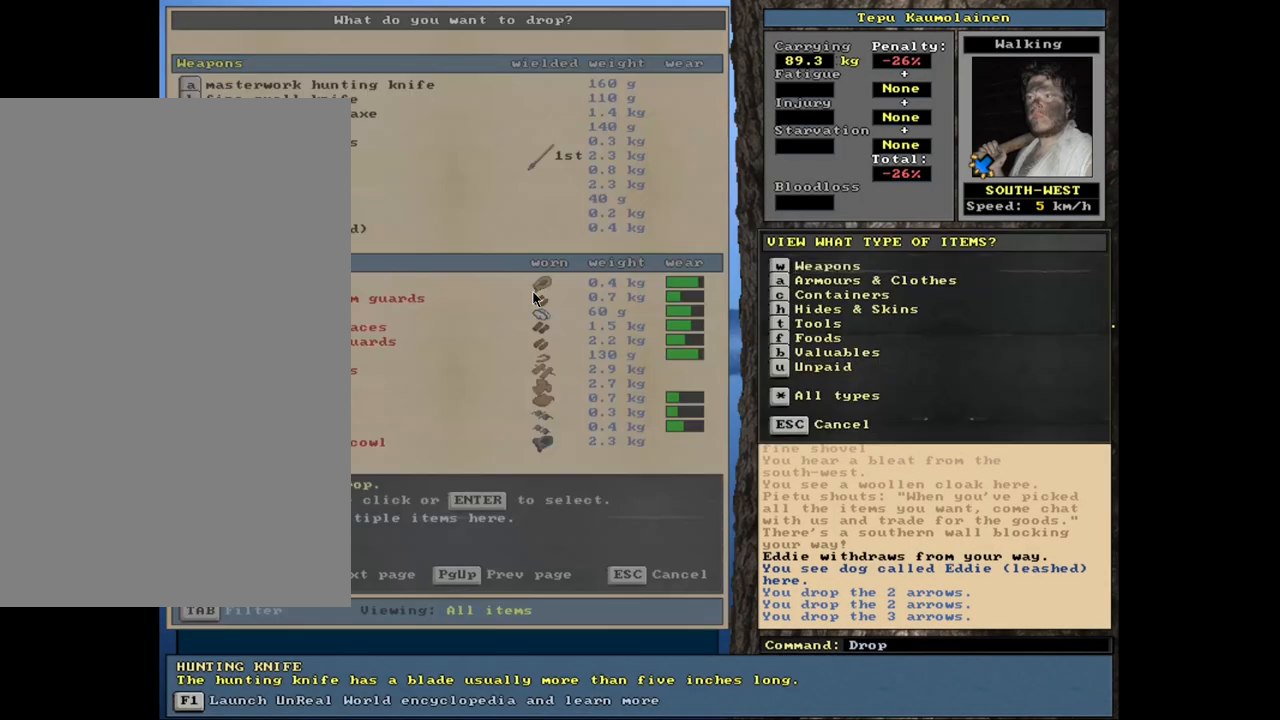
{"keys": [], "mouse": [], "events": []}
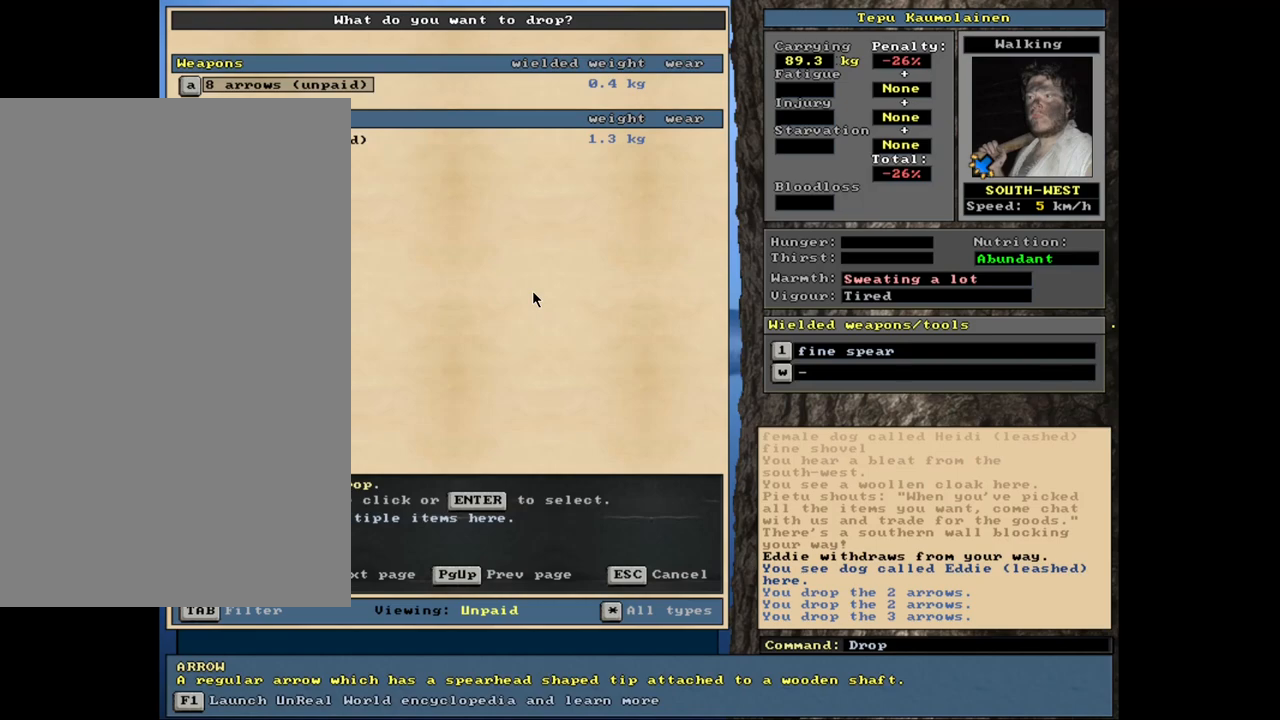
{"keys": [], "mouse": [], "events": [[200, "return", "down"], [300, "3", "down"], [300, "return", "up"], [400, "3", "up"]]}
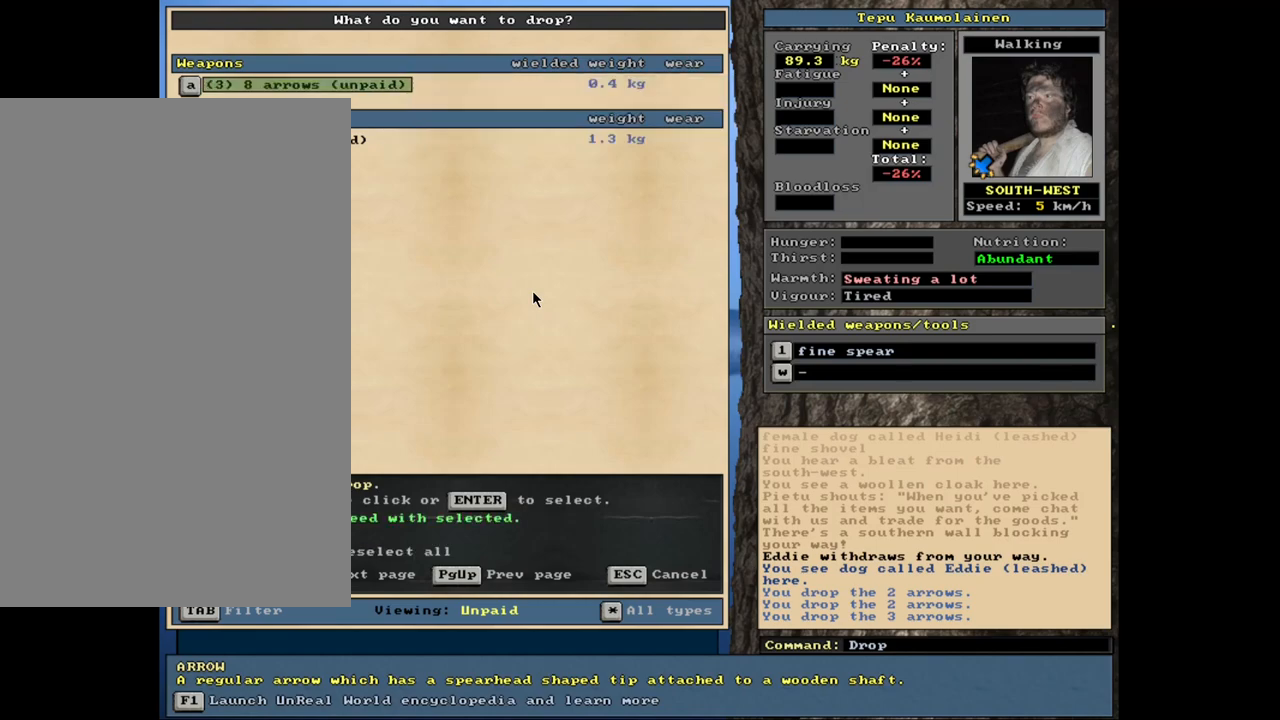
{"keys": [], "mouse": [], "events": [[17, "space", "down"], [100, "space", "up"], [334, "shift_l", "down"], [400, "c", "down"], [467, "shift_l", "up"], [484, "c", "up"]]}
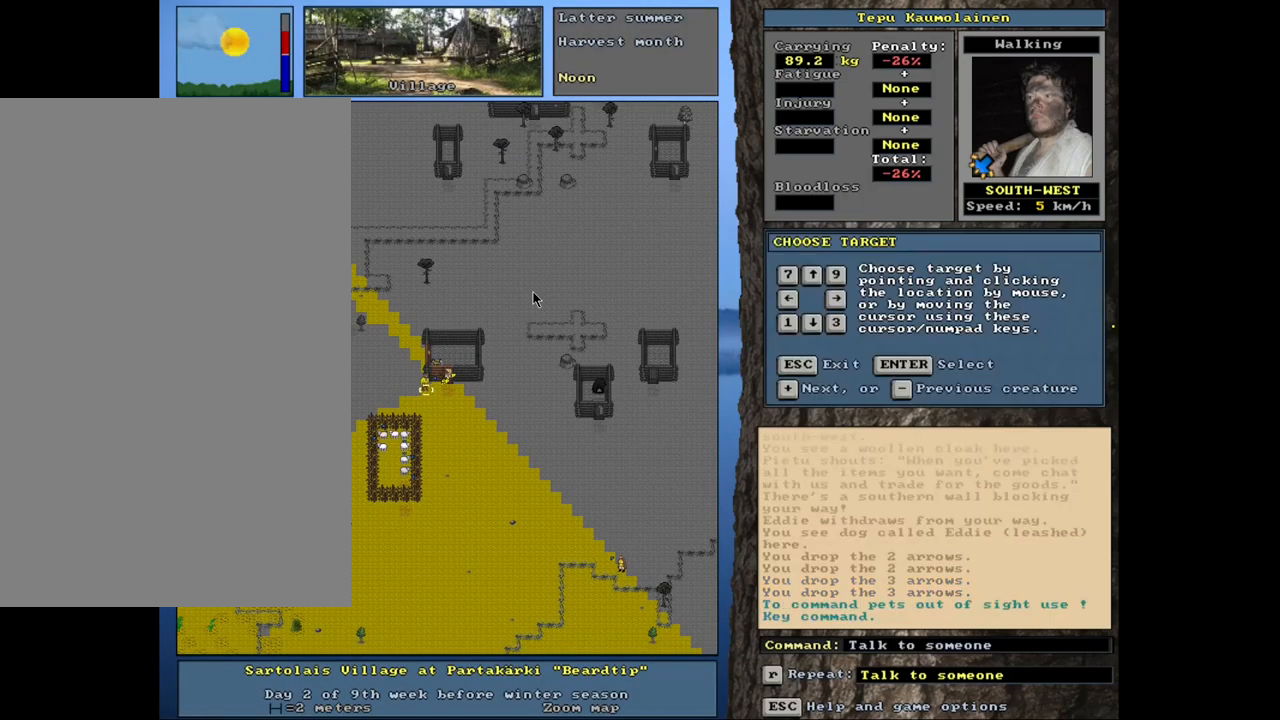
{"keys": [], "mouse": [], "events": [[84, "return", "down"], [167, "return", "up"], [400, "t", "down"], [500, "t", "up"]]}
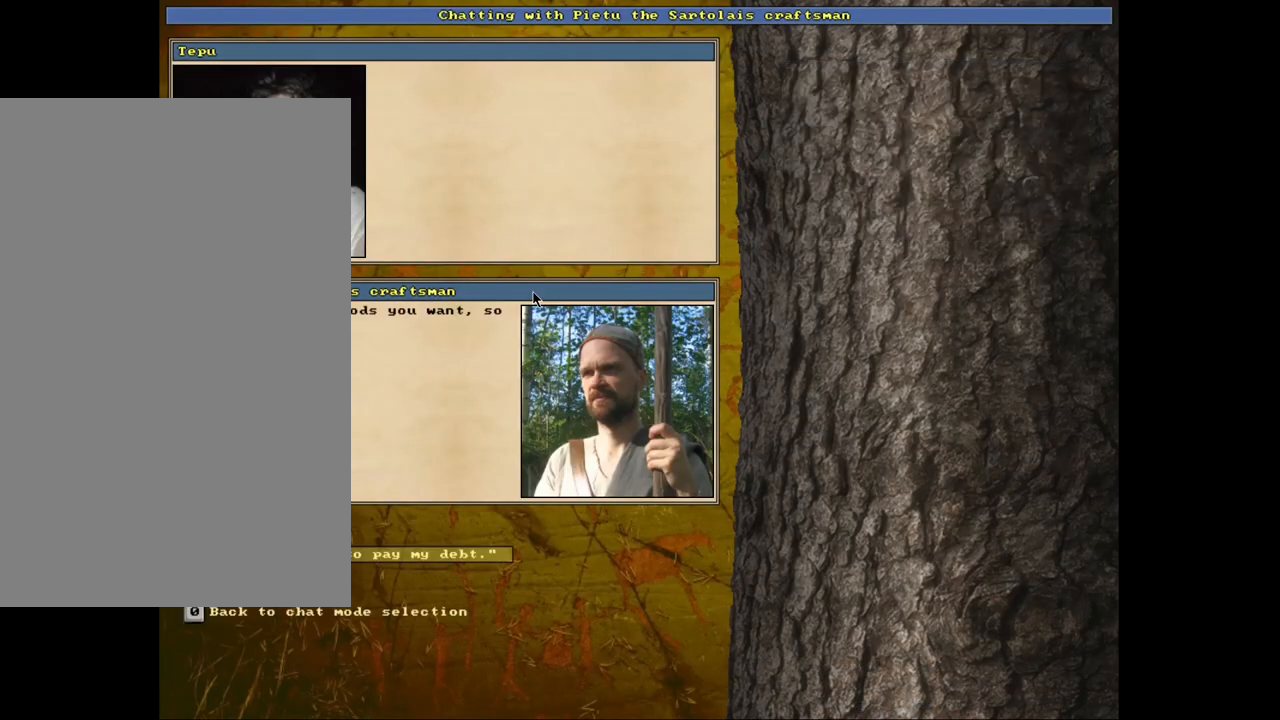
{"keys": ["return"], "mouse": [], "events": [[417, "return", "down"]]}
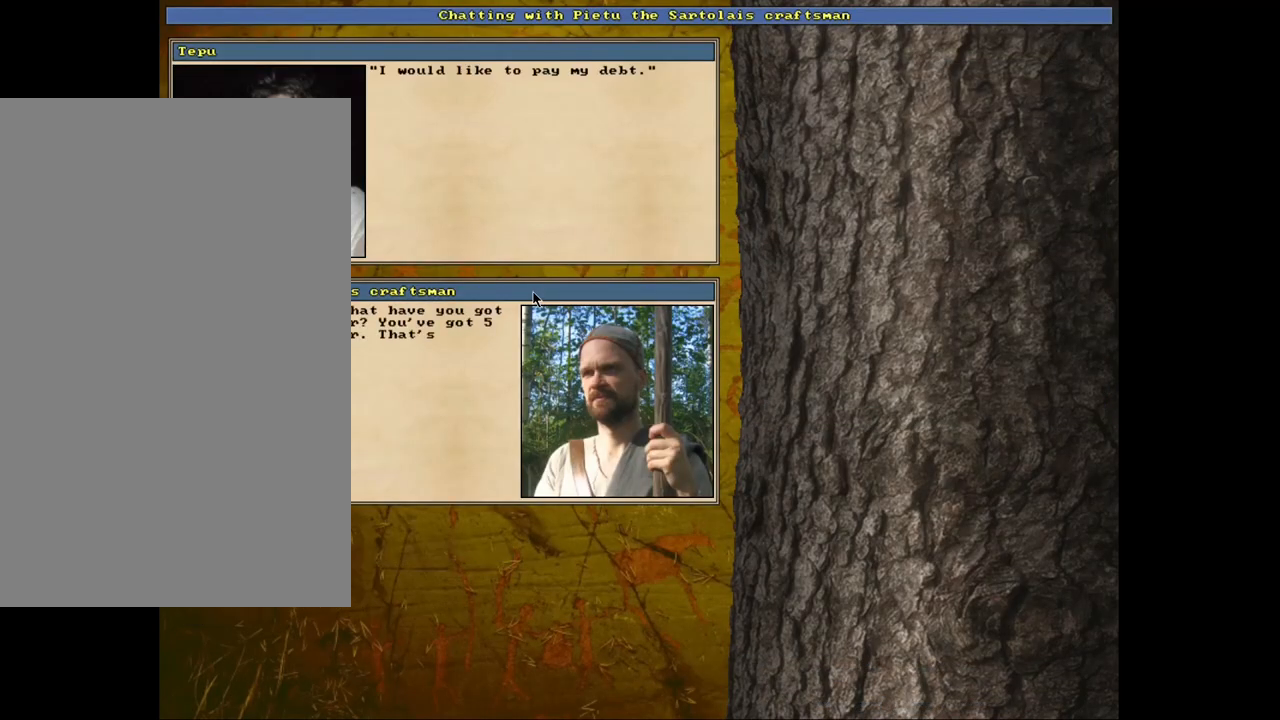
{"keys": [], "mouse": [], "events": [[17, "return", "up"], [367, "return", "down"], [384, "return", "up"]]}
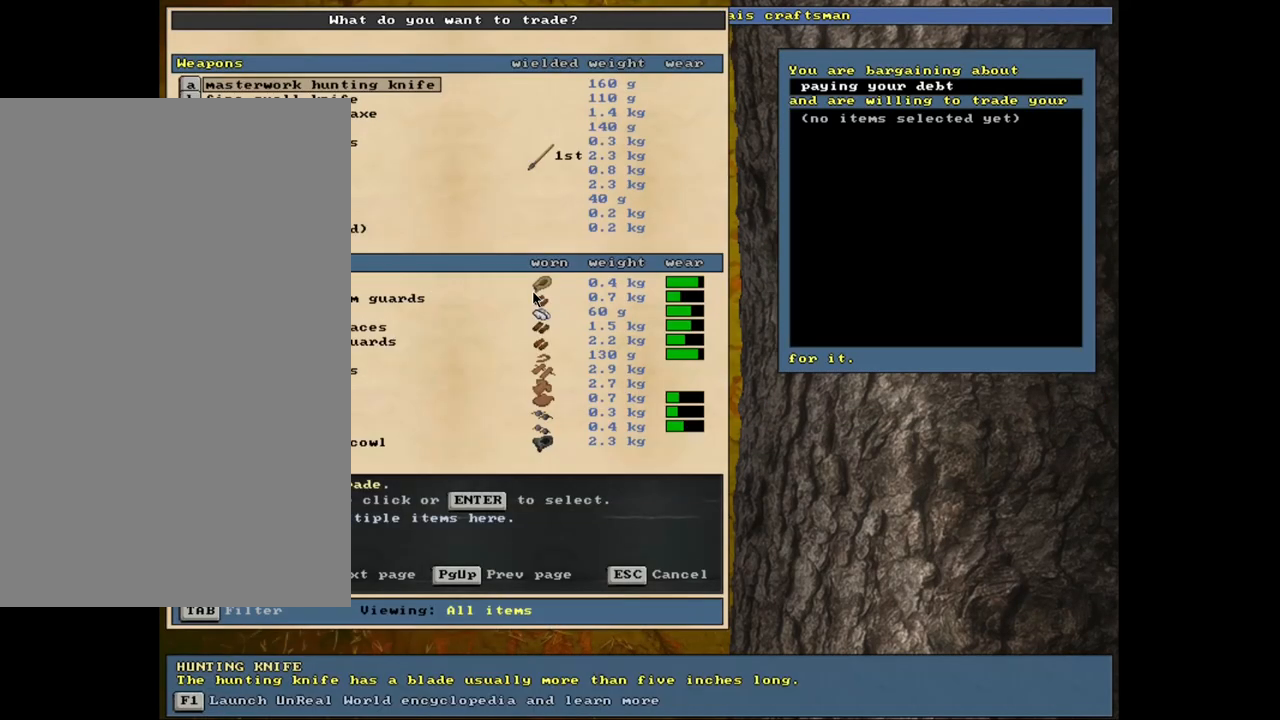
{"keys": ["h"], "mouse": [], "events": [[384, "tab", "down"], [450, "h", "down"], [484, "tab", "up"]]}
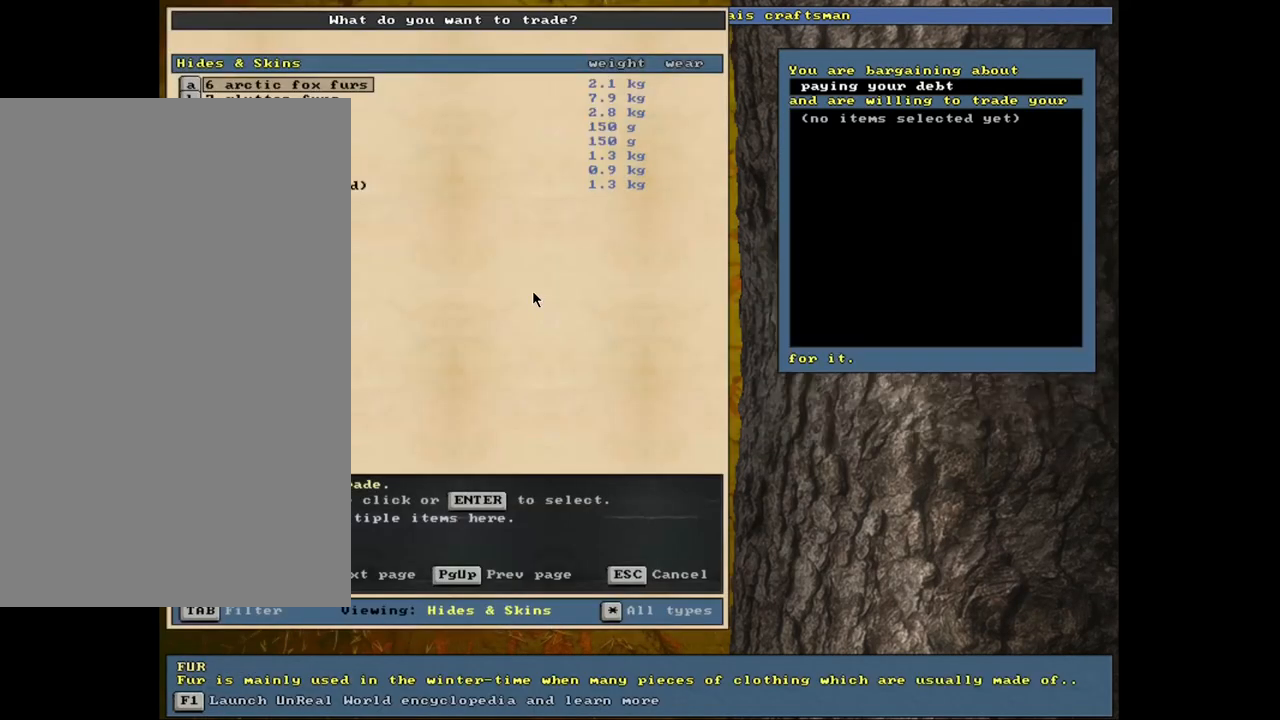
{"keys": [], "mouse": [], "events": [[50, "h", "up"]]}
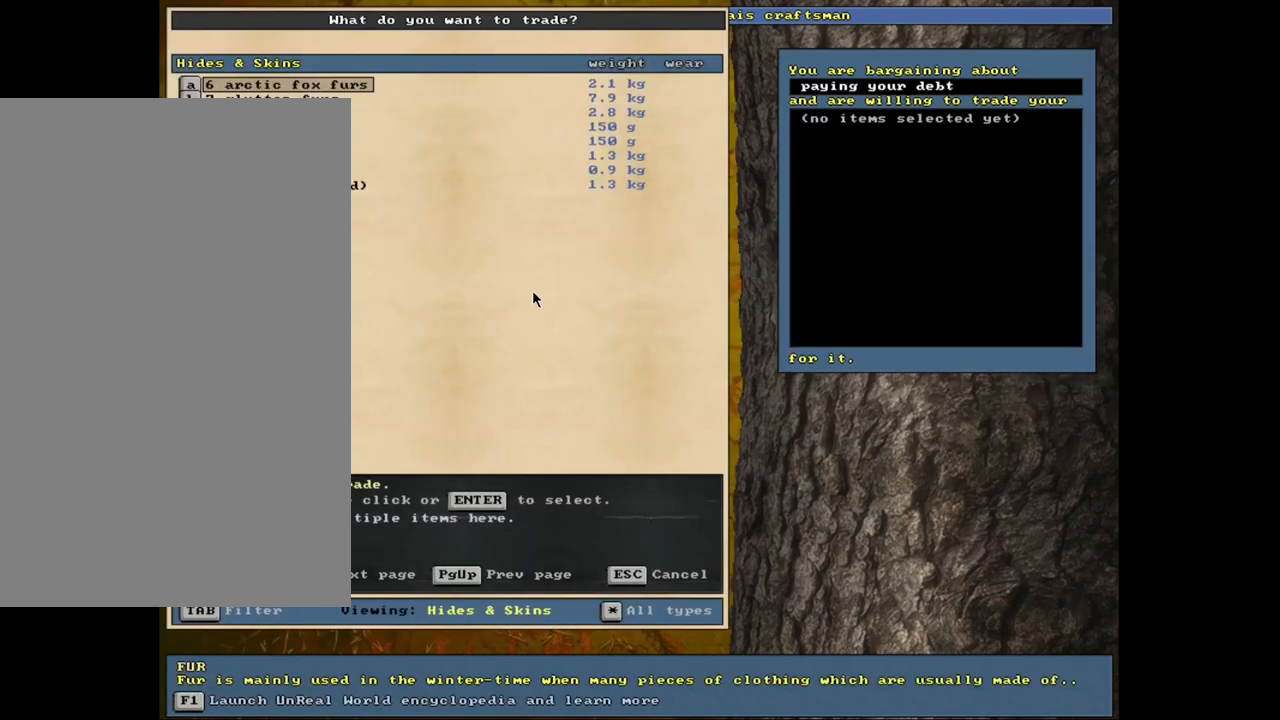
{"keys": ["down"], "mouse": [], "events": [[84, "down", "down"], [117, "down", "up"], [134, "return", "down"], [267, "return", "up"], [317, "1", "down"], [434, "1", "up"], [484, "down", "down"]]}
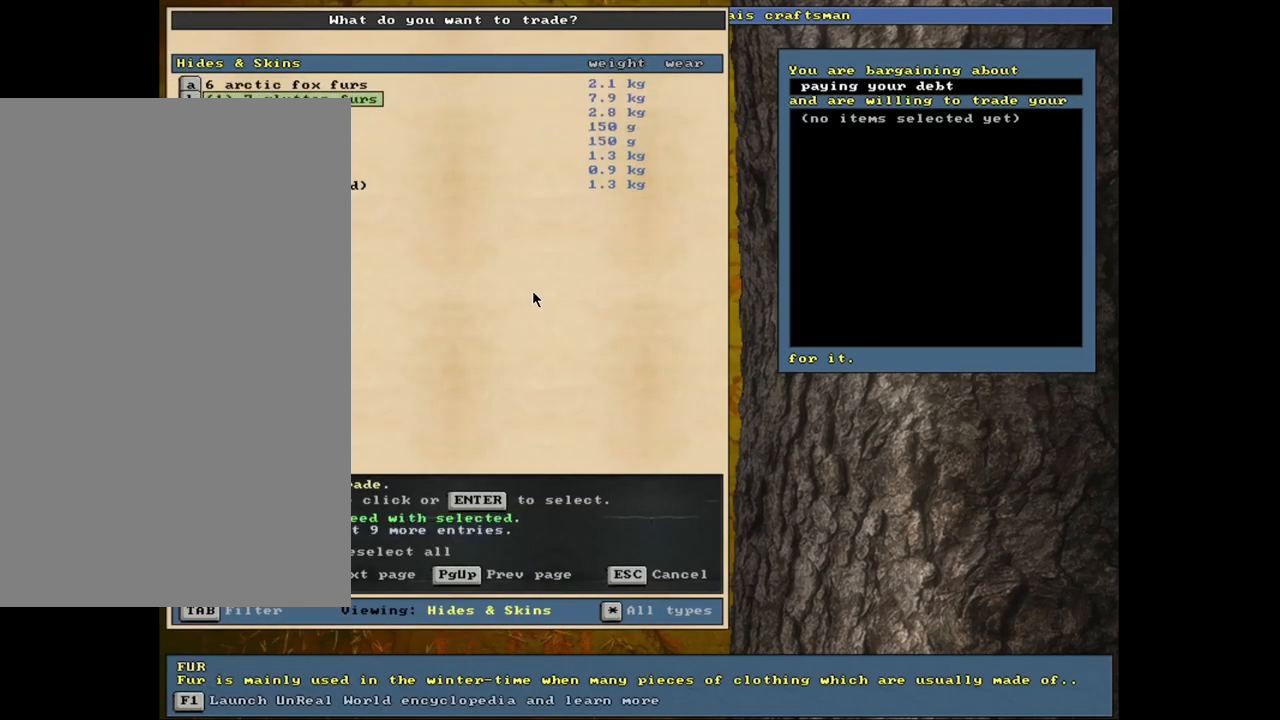
{"keys": ["space"], "mouse": [], "events": [[100, "down", "up"], [100, "return", "down"], [234, "1", "down"], [234, "return", "up"], [350, "1", "up"], [450, "space", "down"]]}
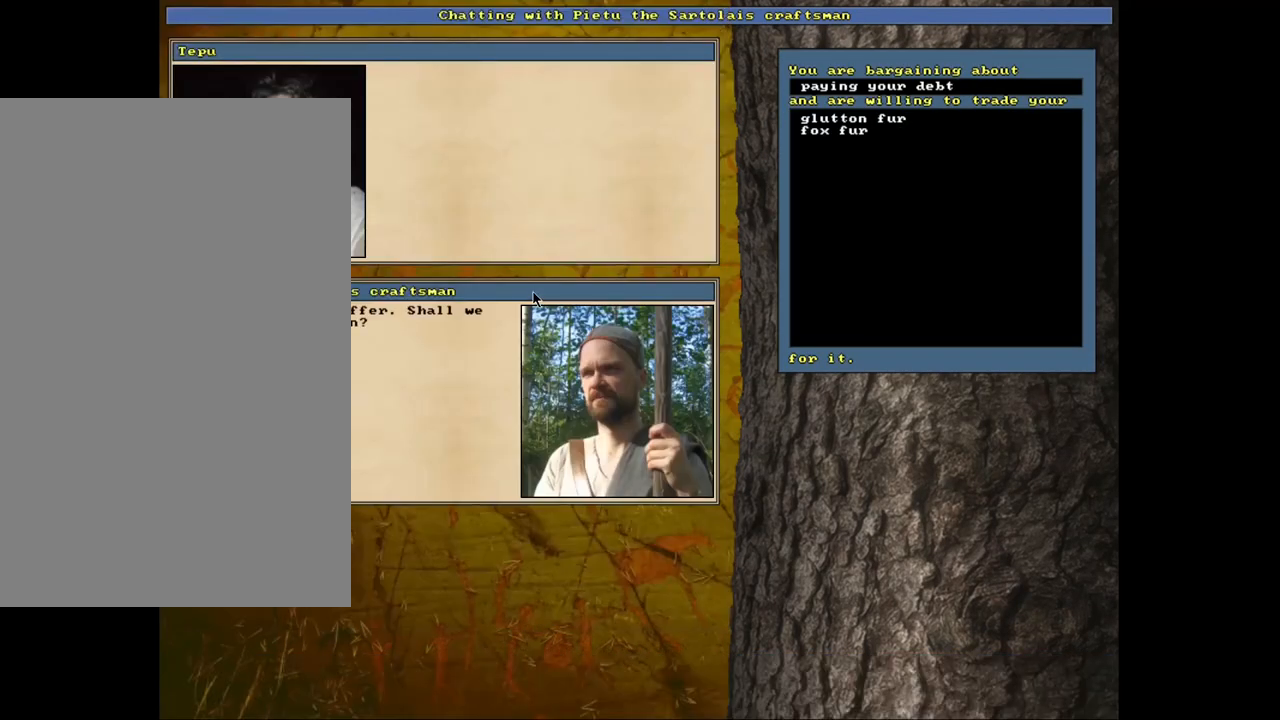
{"keys": [], "mouse": [], "events": [[67, "space", "up"]]}
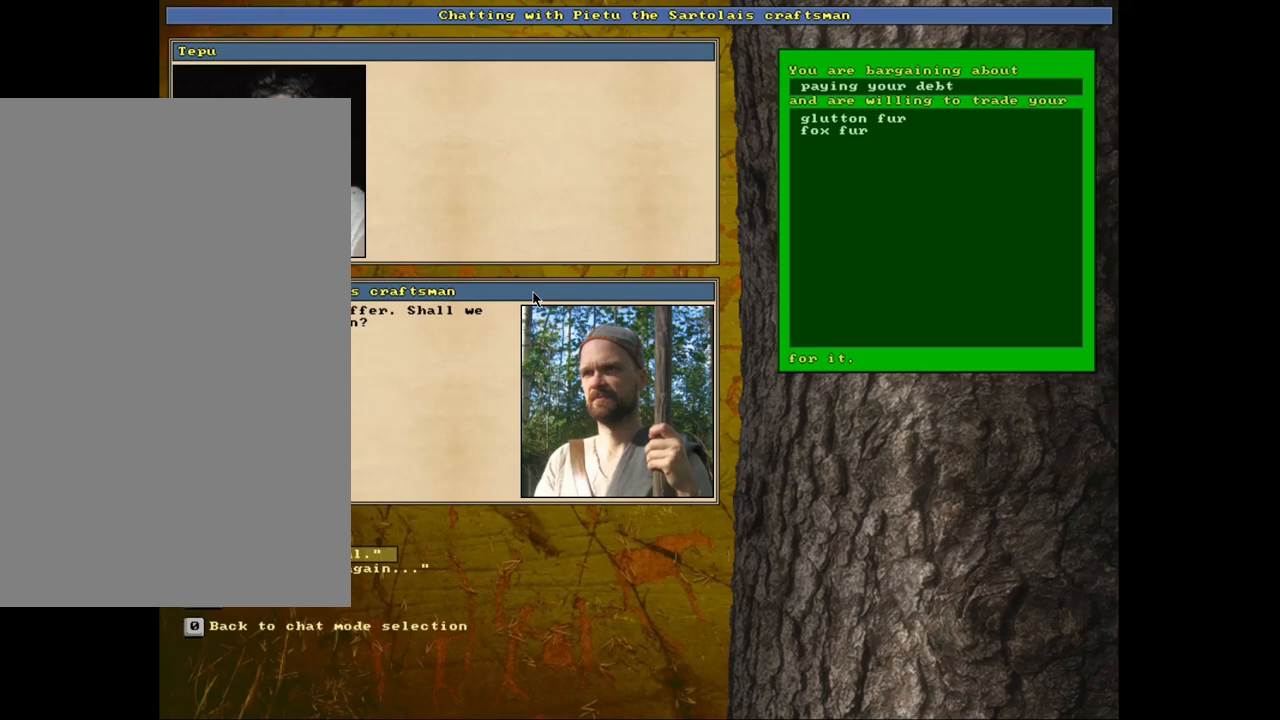
{"keys": [], "mouse": [], "events": []}
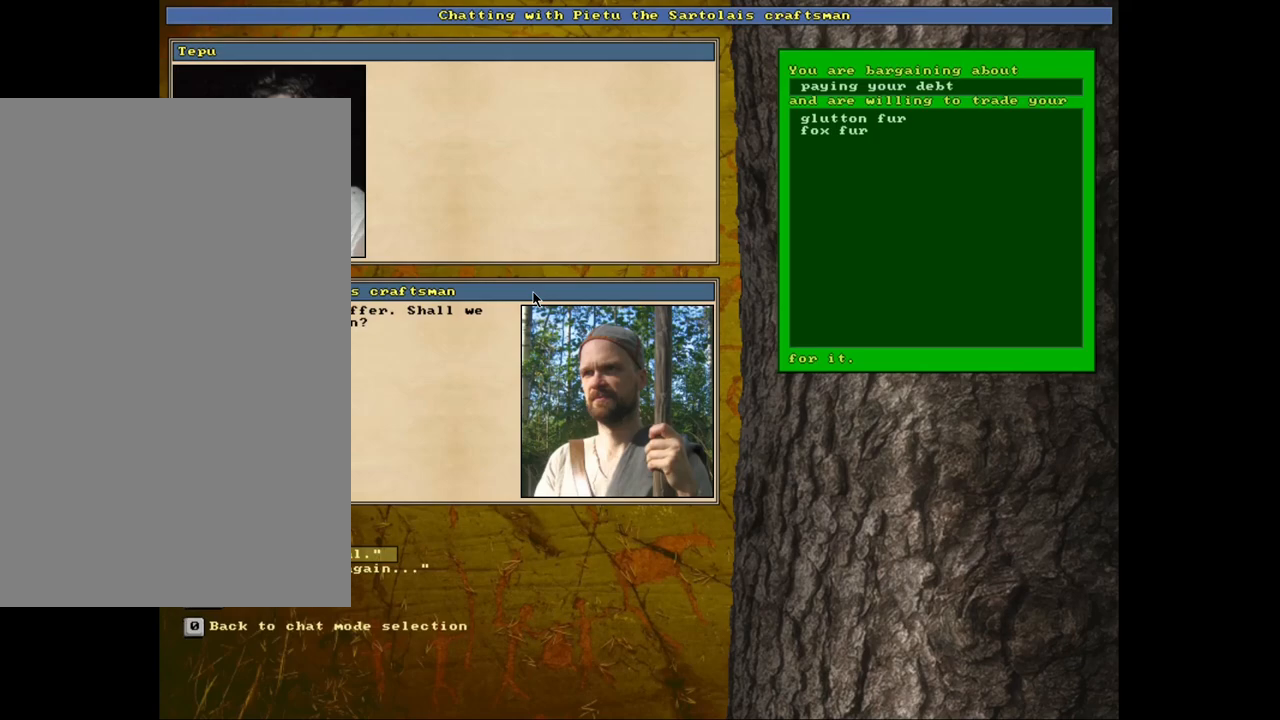
{"keys": [], "mouse": [], "events": [[150, "escape", "down"], [217, "escape", "up"]]}
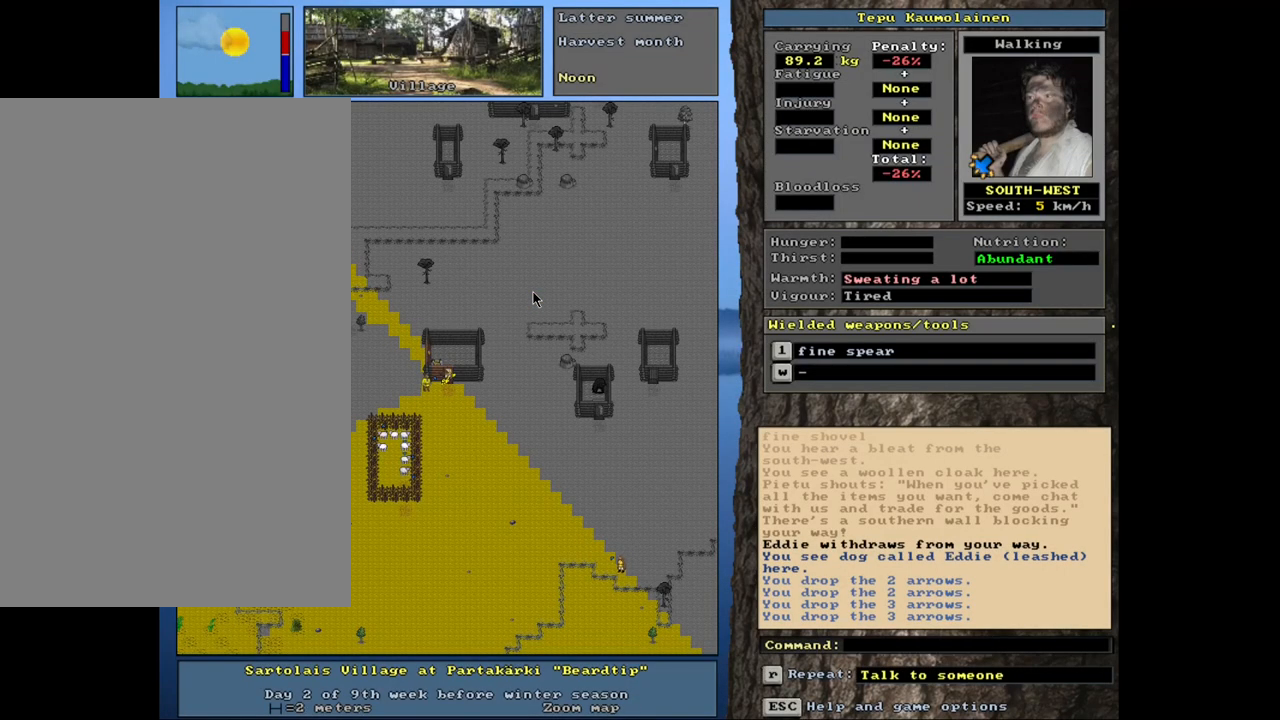
{"keys": [], "mouse": [], "events": [[367, "g", "down"], [467, "g", "up"]]}
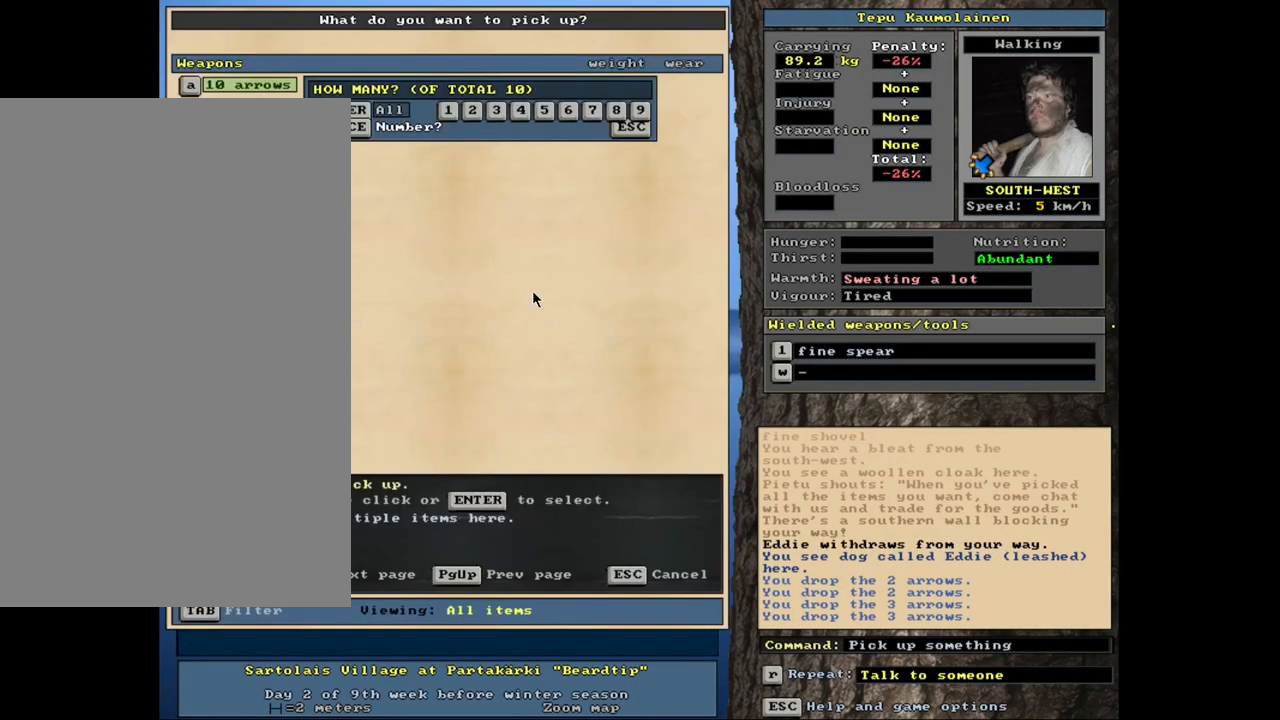
{"keys": [], "mouse": [], "events": [[400, "1", "down"], [484, "1", "up"]]}
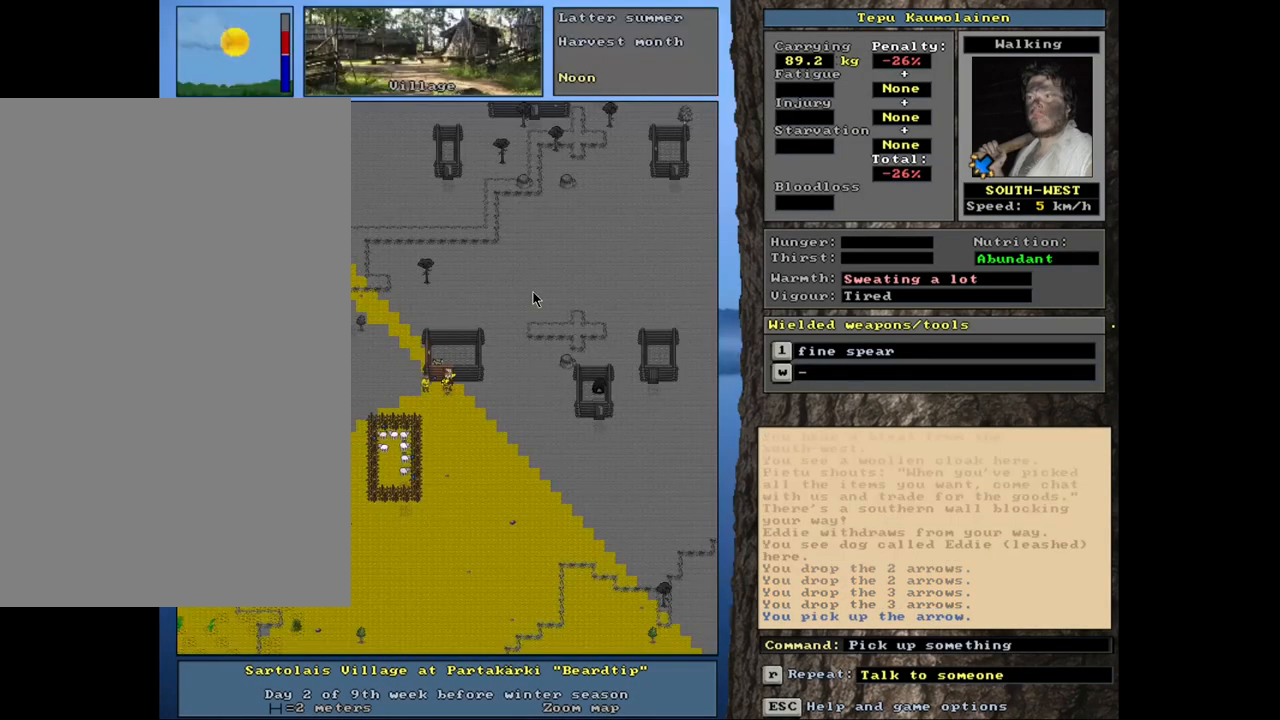
{"keys": ["c", "shift_l"], "mouse": [], "events": [[400, "shift_l", "down"], [467, "c", "down"]]}
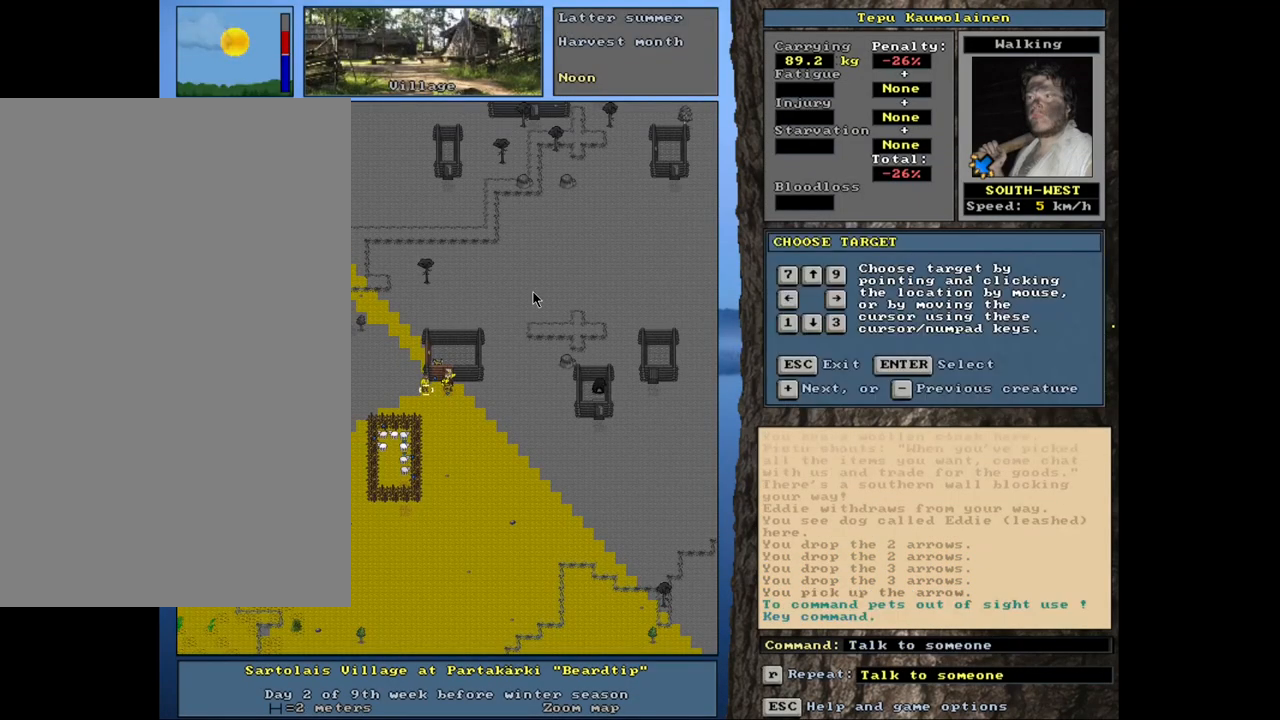
{"keys": [], "mouse": [], "events": [[67, "c", "up"], [67, "shift_l", "up"], [167, "return", "down"], [250, "return", "up"], [400, "t", "down"], [500, "t", "up"]]}
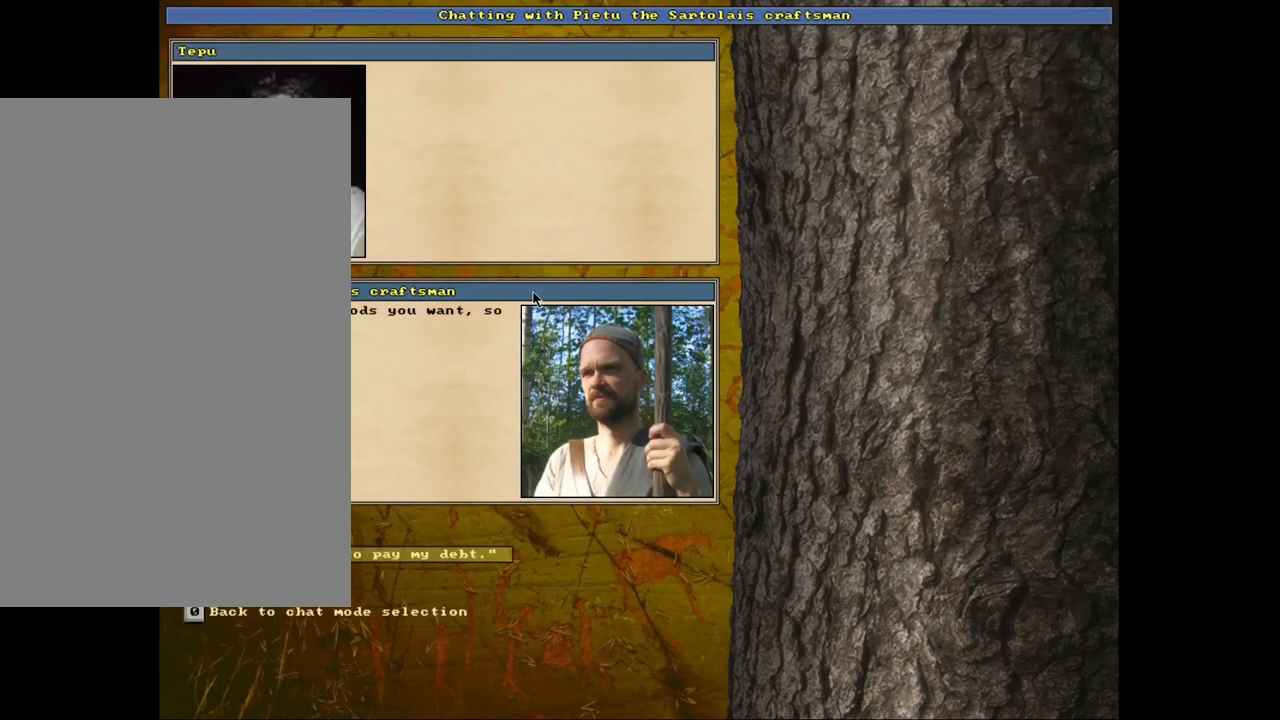
{"keys": [], "mouse": [], "events": [[367, "return", "down"], [450, "return", "up"]]}
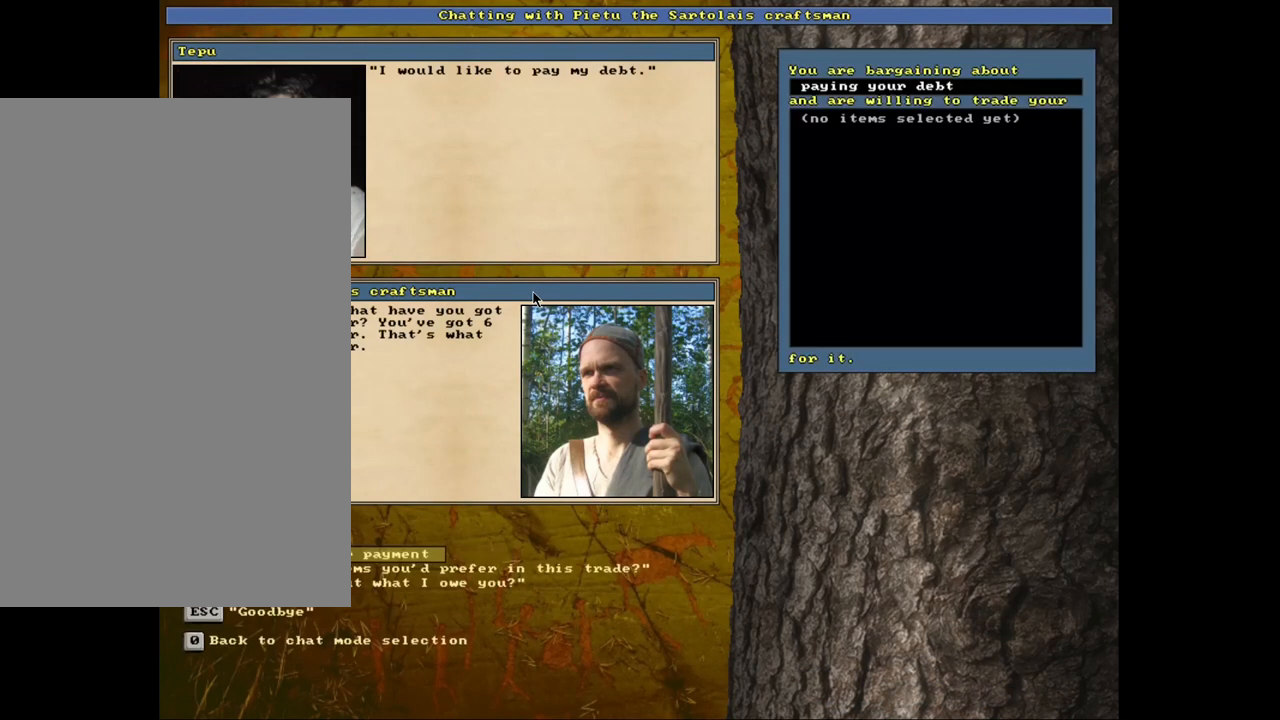
{"keys": [], "mouse": [], "events": [[234, "return", "down"], [317, "return", "up"]]}
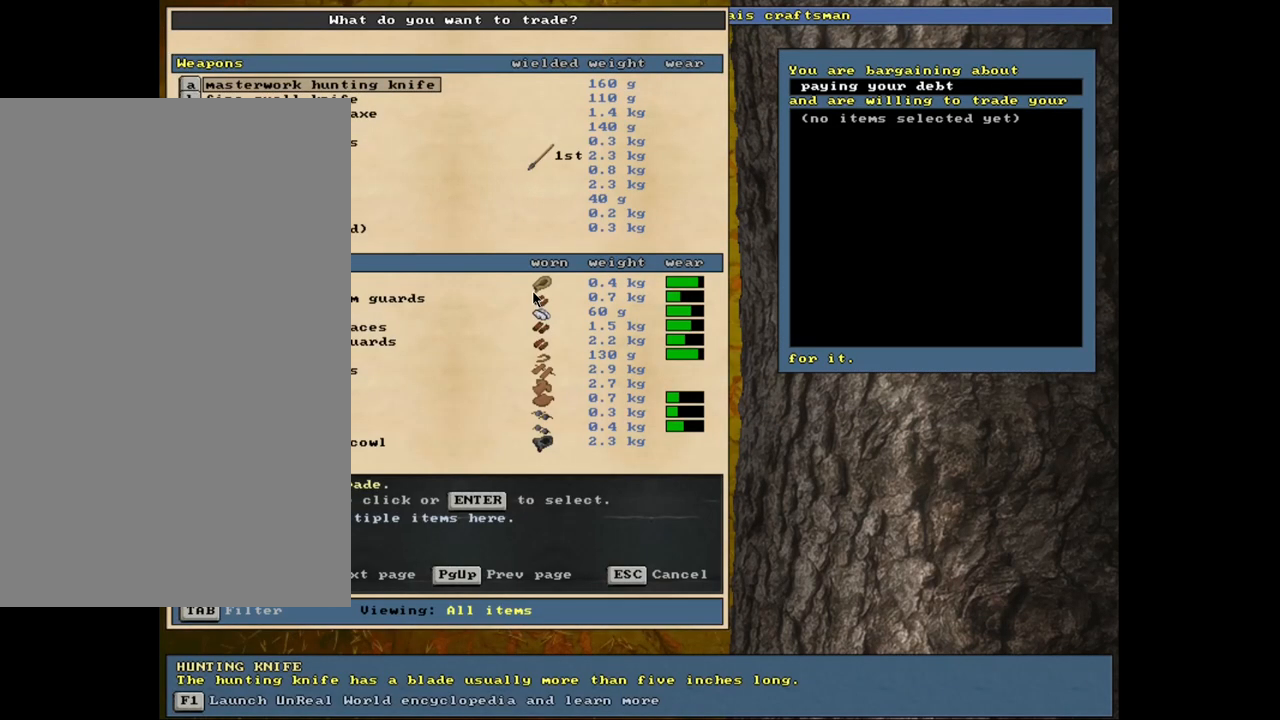
{"keys": ["h"], "mouse": [], "events": [[334, "tab", "down"], [434, "h", "down"], [450, "tab", "up"]]}
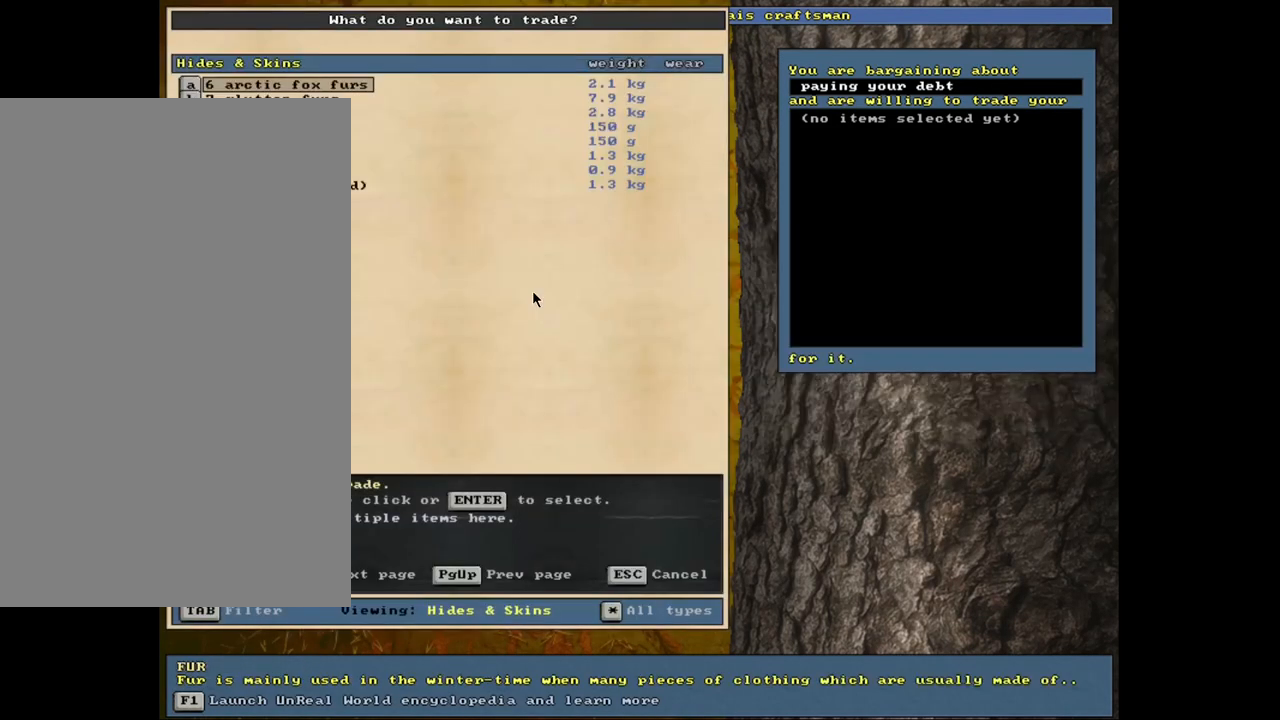
{"keys": [], "mouse": [], "events": [[34, "h", "up"]]}
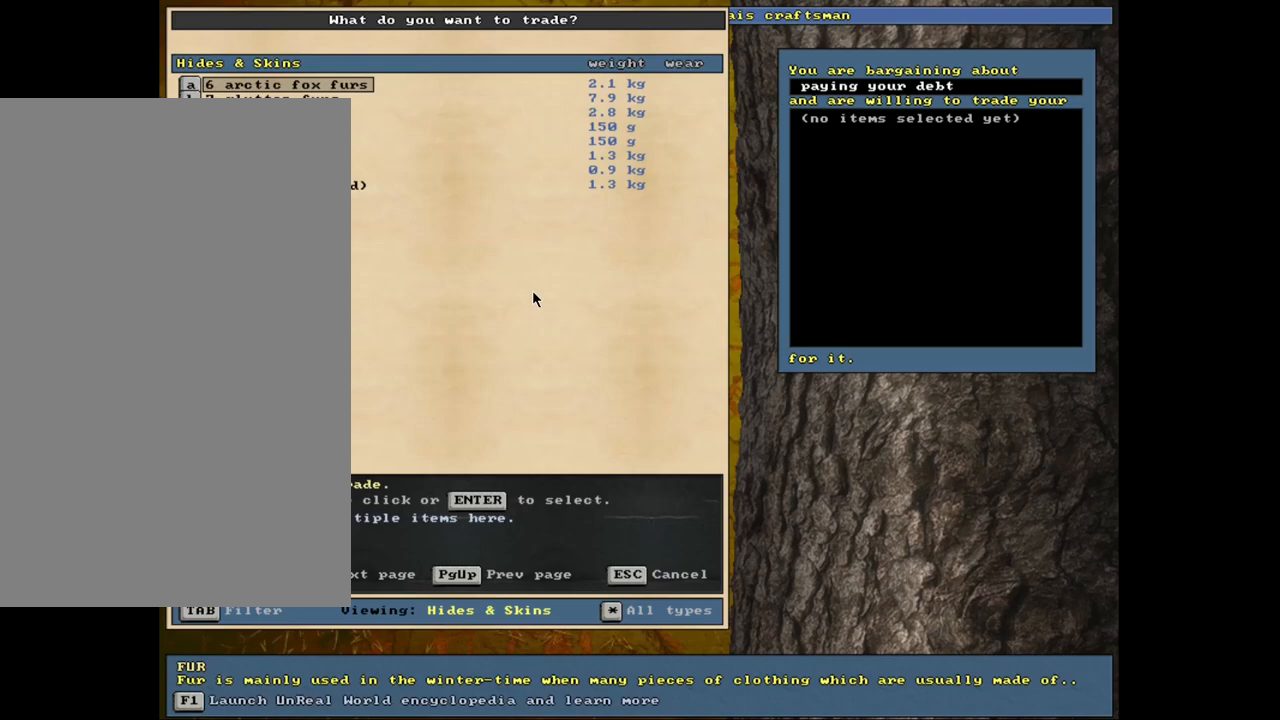
{"keys": ["return"], "mouse": [], "events": [[117, "down", "down"], [167, "down", "up"], [234, "down", "down"], [317, "down", "up"], [417, "return", "down"]]}
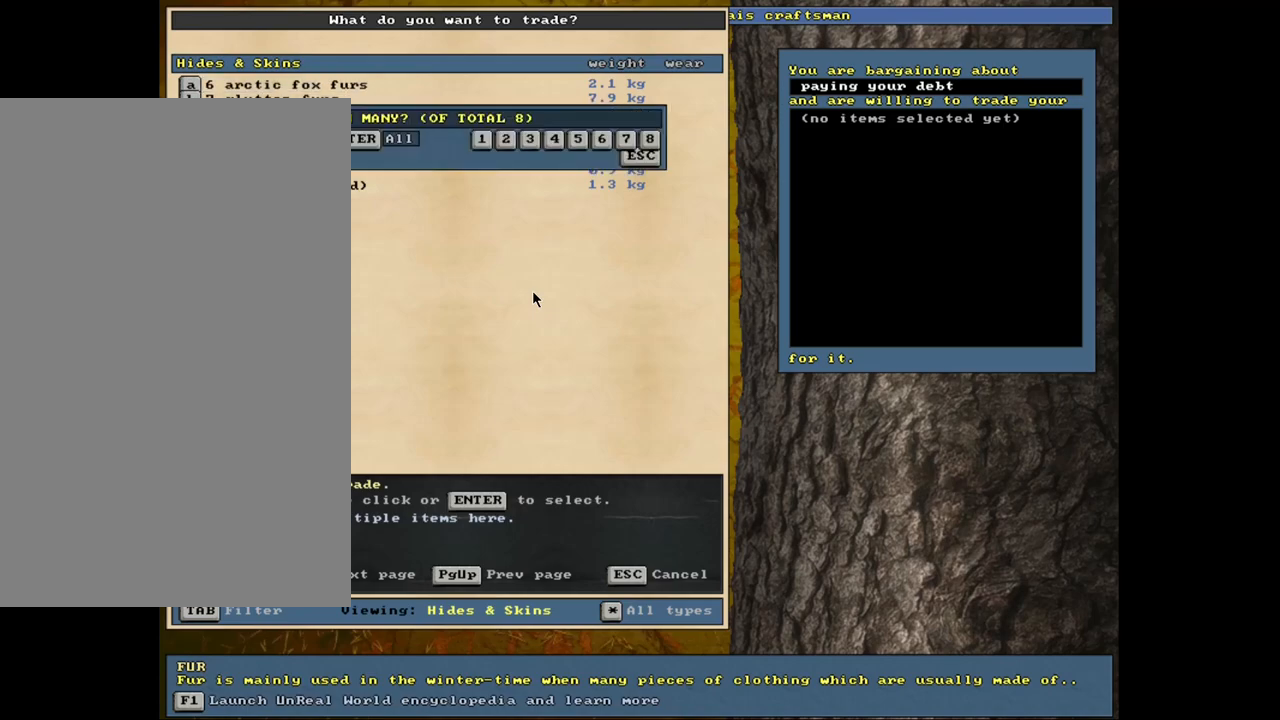
{"keys": [], "mouse": [], "events": [[17, "return", "up"], [167, "1", "down"], [267, "1", "up"], [367, "up", "down"], [450, "up", "up"]]}
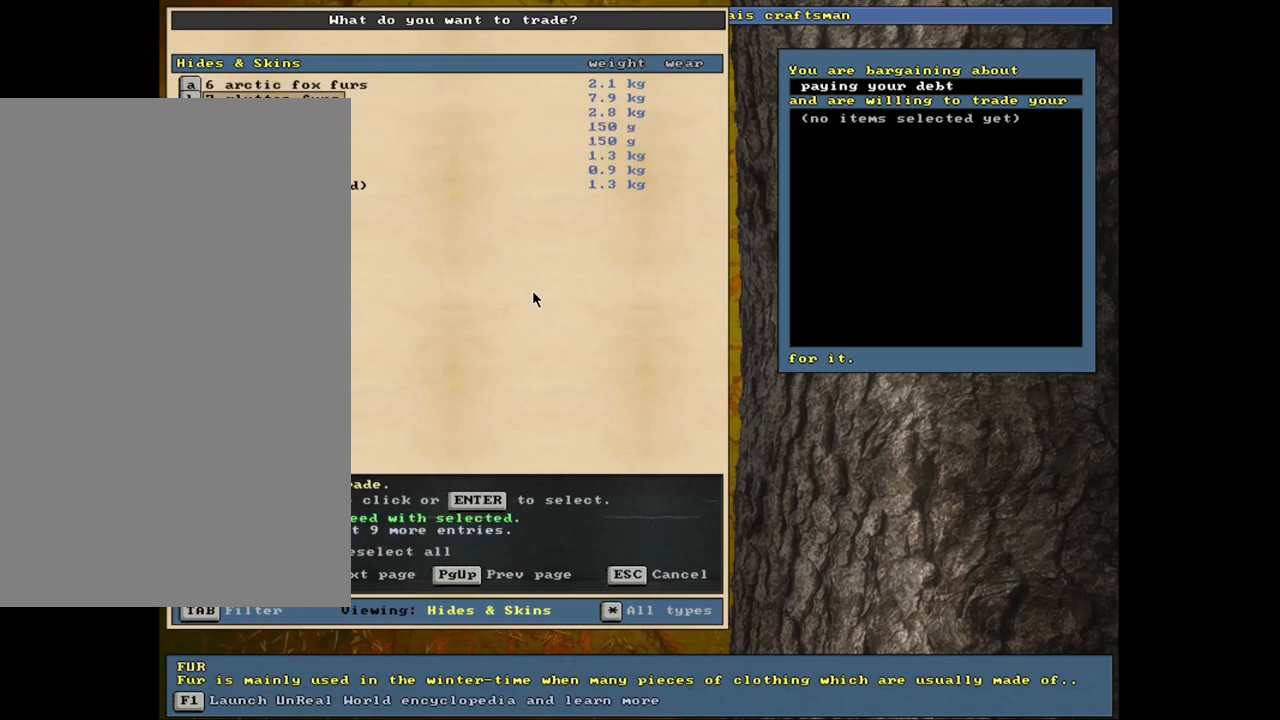
{"keys": [], "mouse": [], "events": [[34, "return", "down"], [117, "return", "up"], [150, "1", "down"], [267, "1", "up"]]}
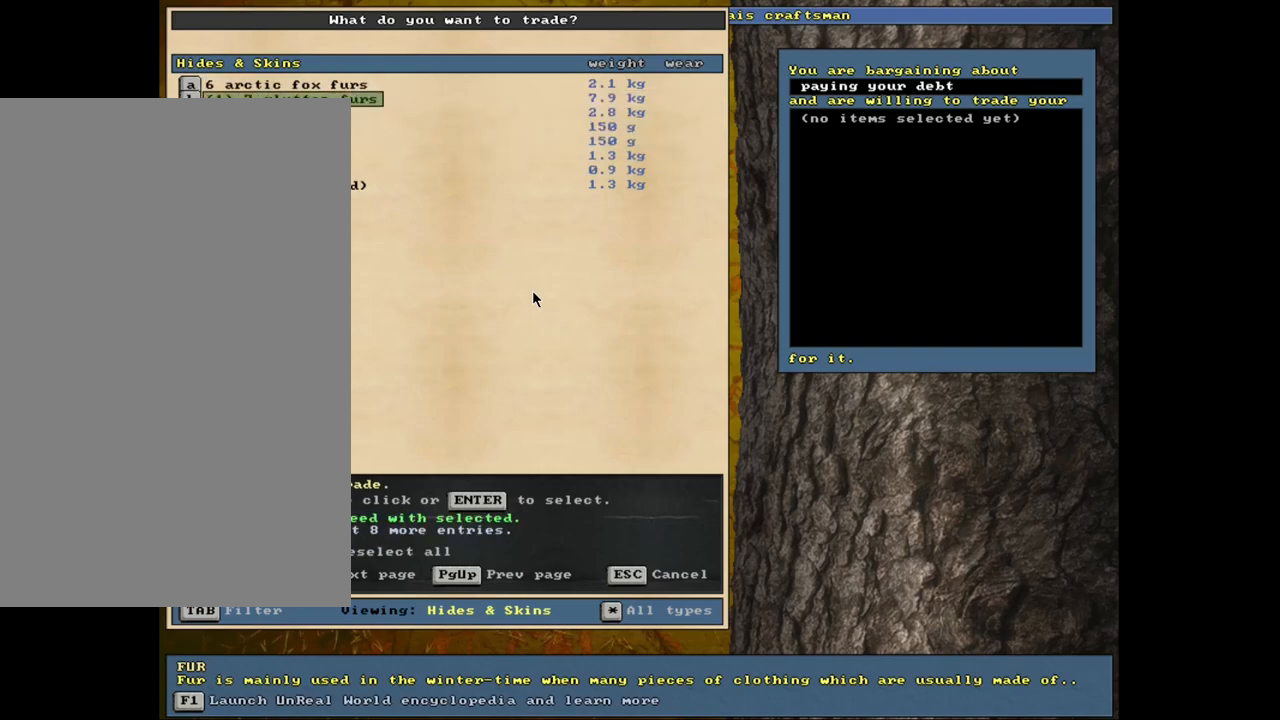
{"keys": [], "mouse": [], "events": [[34, "space", "down"], [117, "space", "up"]]}
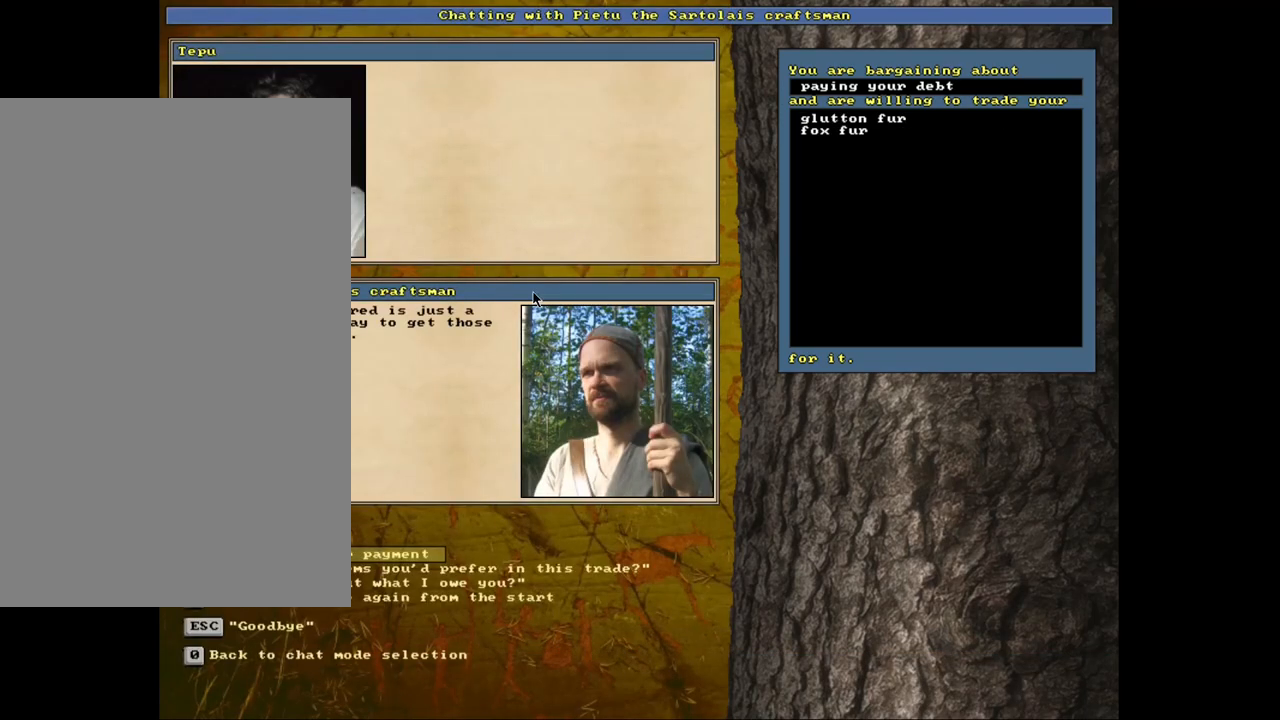
{"keys": [], "mouse": [], "events": []}
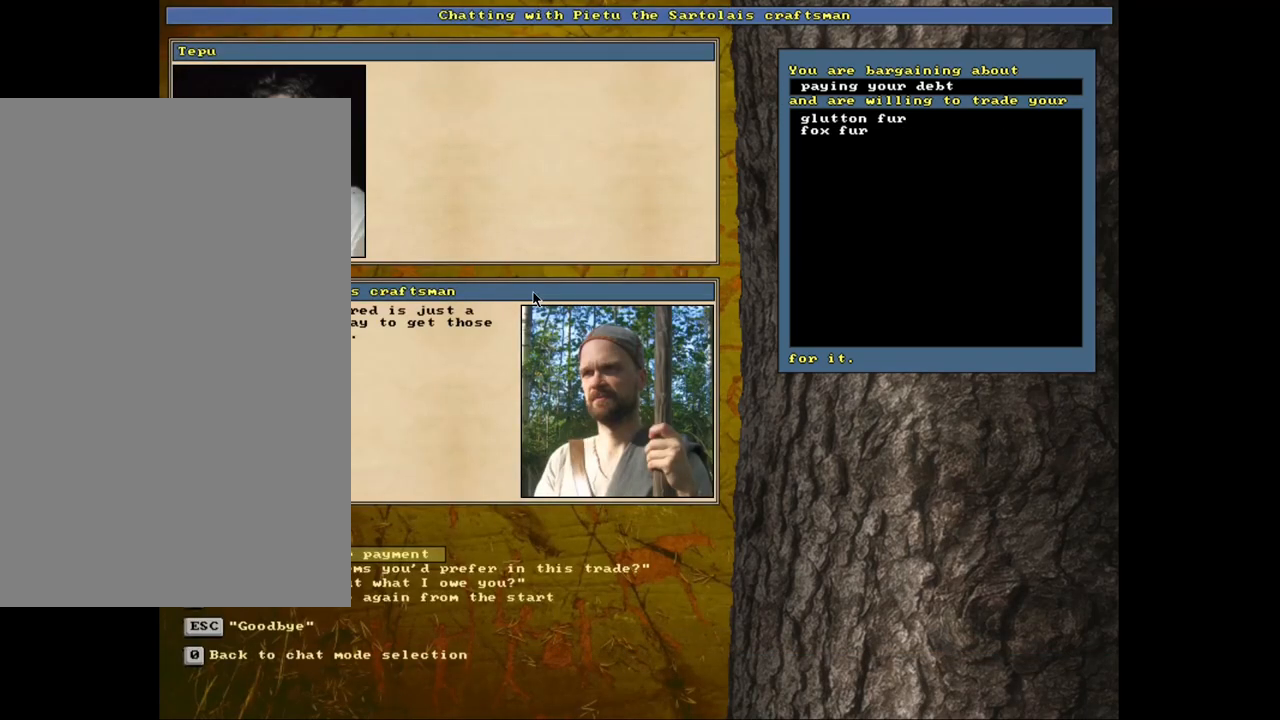
{"keys": ["tab"], "mouse": [], "events": [[17, "escape", "down"], [84, "escape", "up"], [367, "d", "down"], [467, "d", "up"], [500, "tab", "down"]]}
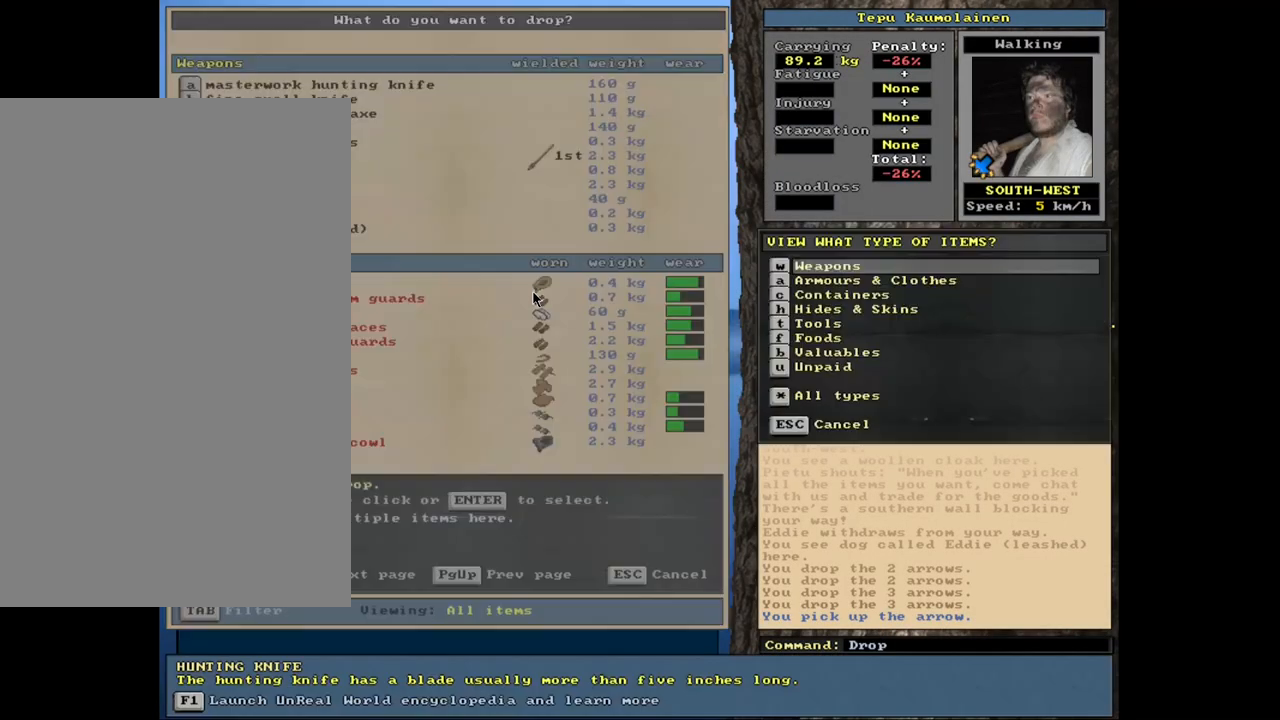
{"keys": [], "mouse": [], "events": [[84, "tab", "up"]]}
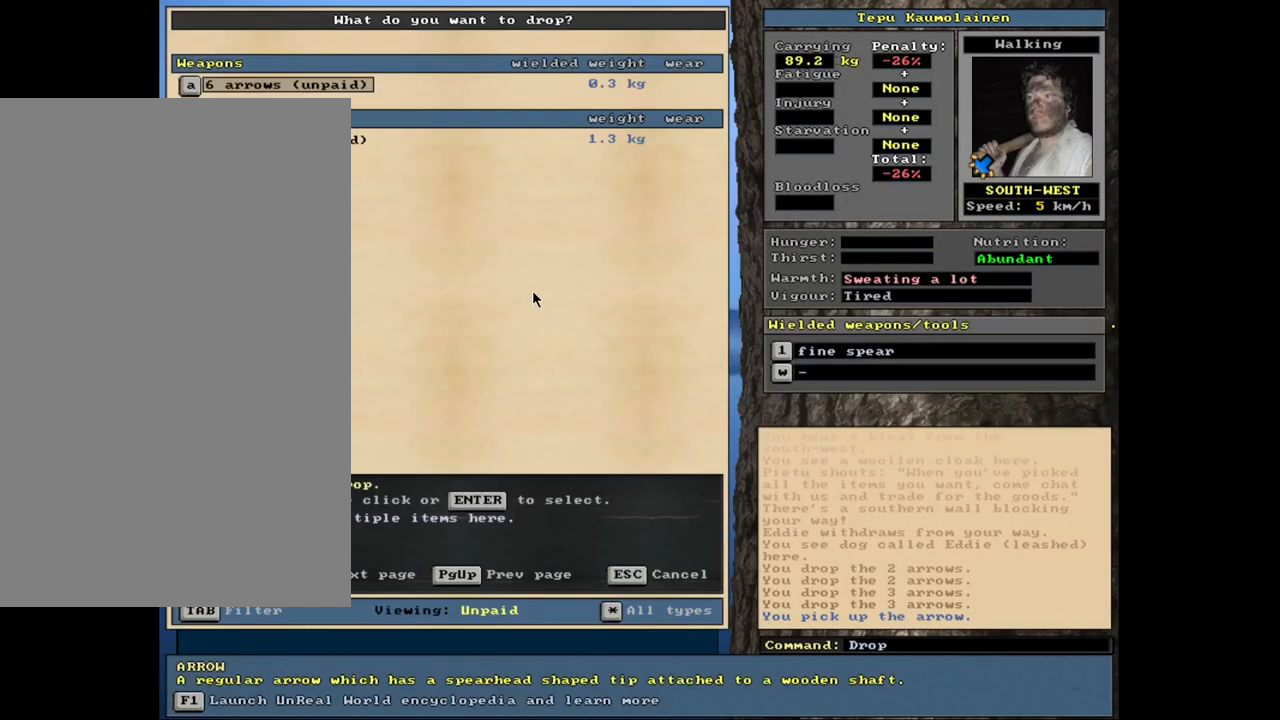
{"keys": [], "mouse": [], "events": [[117, "return", "down"], [200, "return", "up"], [367, "1", "down"], [467, "1", "up"]]}